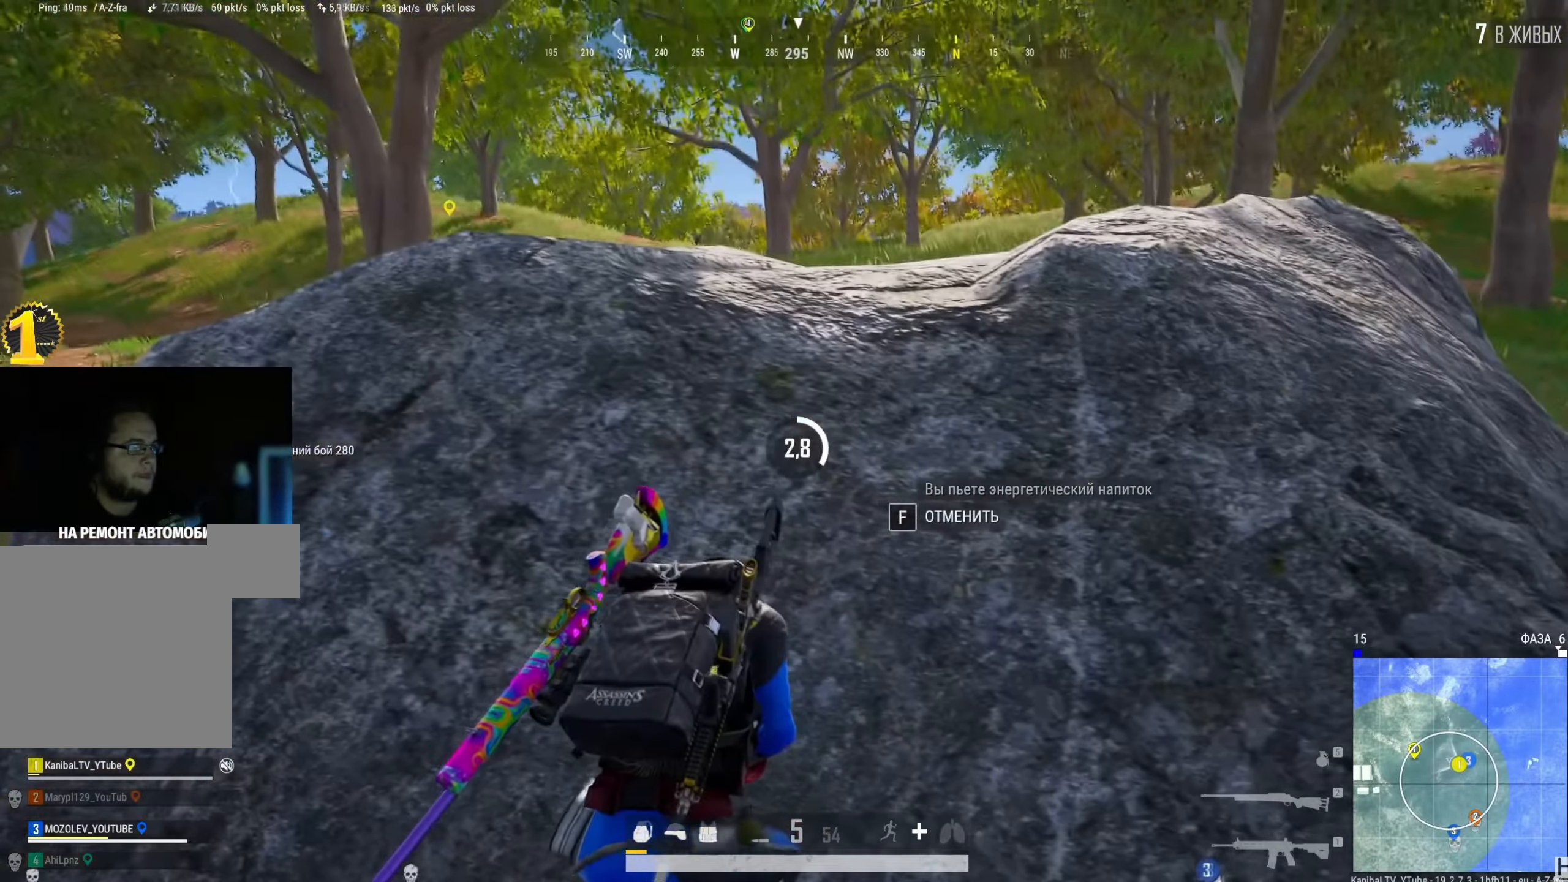
Gameplay with keyboard and mouse; each line is a JSON object with the keys and mouse buttons held at the frame after it. "events" lists presses ("down") and releases ("up") of "a", "ctrl", "d", "e", "f", "q", "r", "s", "shift", "space", "tab", "w", "mouse_left", "mouse_wheel" and "mouse_right" between this image and that frame as [ms after this image, input, new state], when the widget could be followed in between. "mouse_left", "mouse_wheel", "mouse_right" = the "left", "wheel", "right" buttons of the "mouse" list. No other keys are recorded. "wheel" means that the mouse wheel is clicked or scrolled. Mouse movement is not recorded.
{"keys": [], "mouse": [], "events": [[183, "w", "down"], [217, "d", "up"], [267, "a", "down"], [300, "w", "up"], [400, "a", "up"]]}
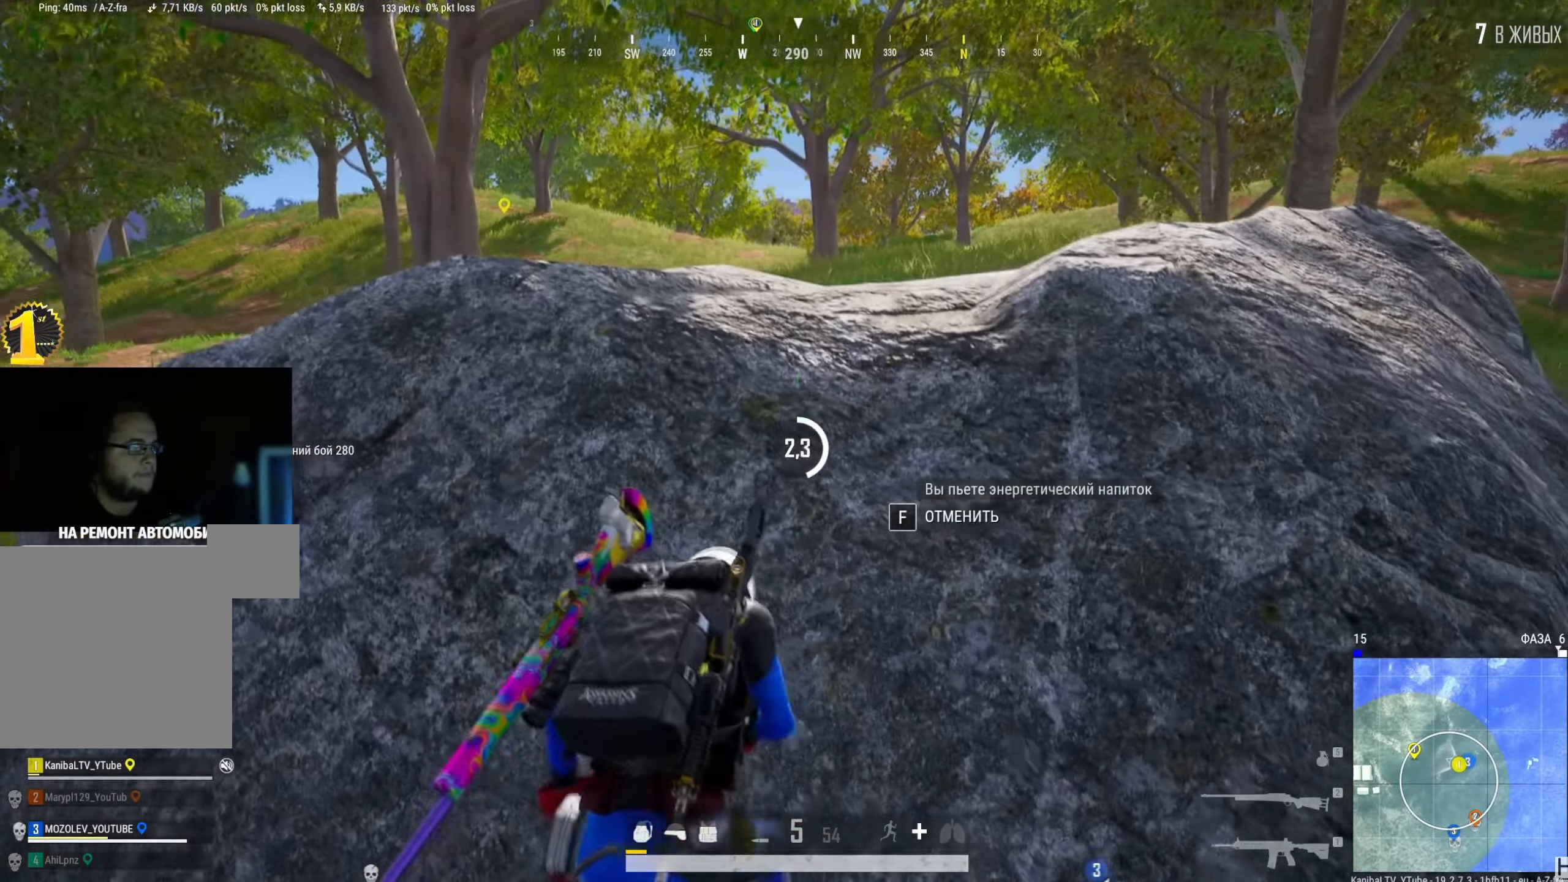
{"keys": ["a", "w"], "mouse": [], "events": [[184, "w", "down"], [484, "a", "down"]]}
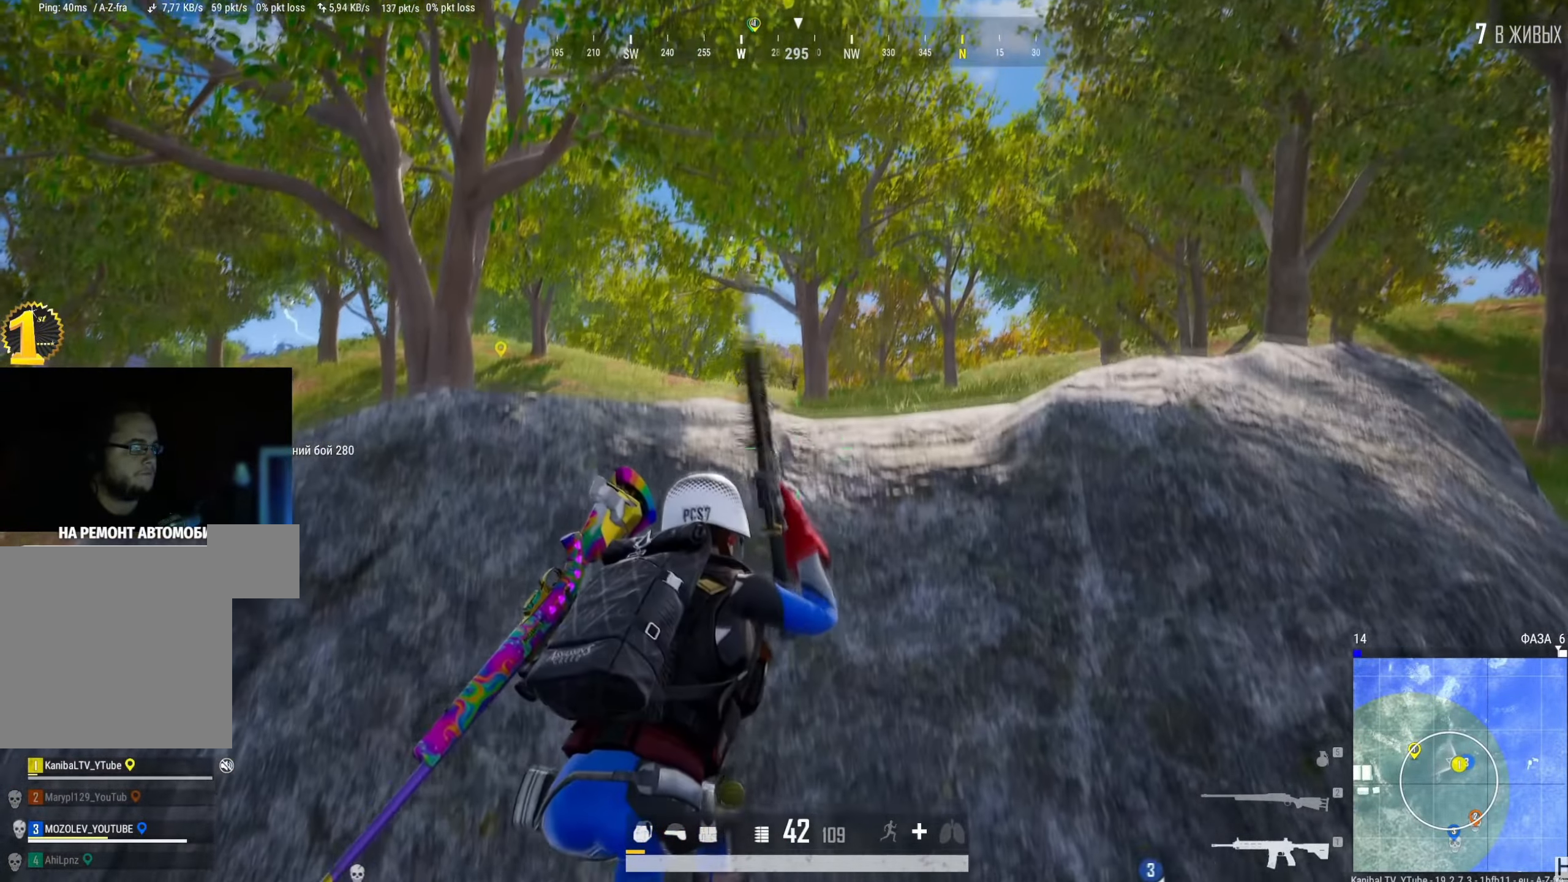
{"keys": ["a", "w"], "mouse": [], "events": [[67, "a", "up"], [300, "mouse_right", "down"], [400, "a", "down"], [400, "mouse_right", "up"]]}
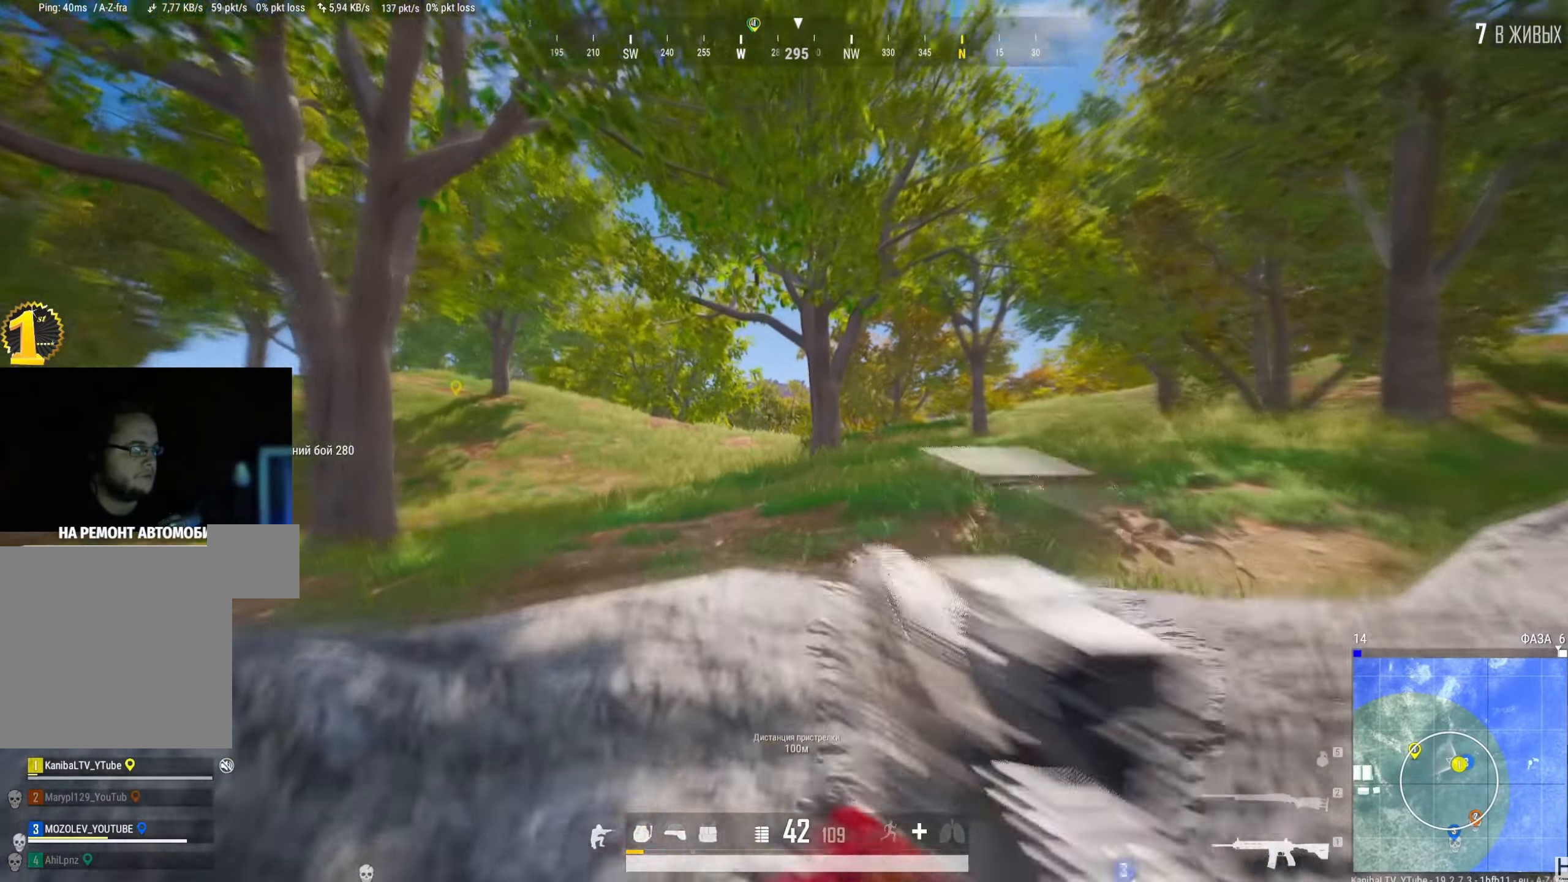
{"keys": [], "mouse": ["left"], "events": [[67, "d", "down"], [67, "w", "up"], [100, "a", "up"], [134, "mouse_left", "down"], [167, "d", "up"]]}
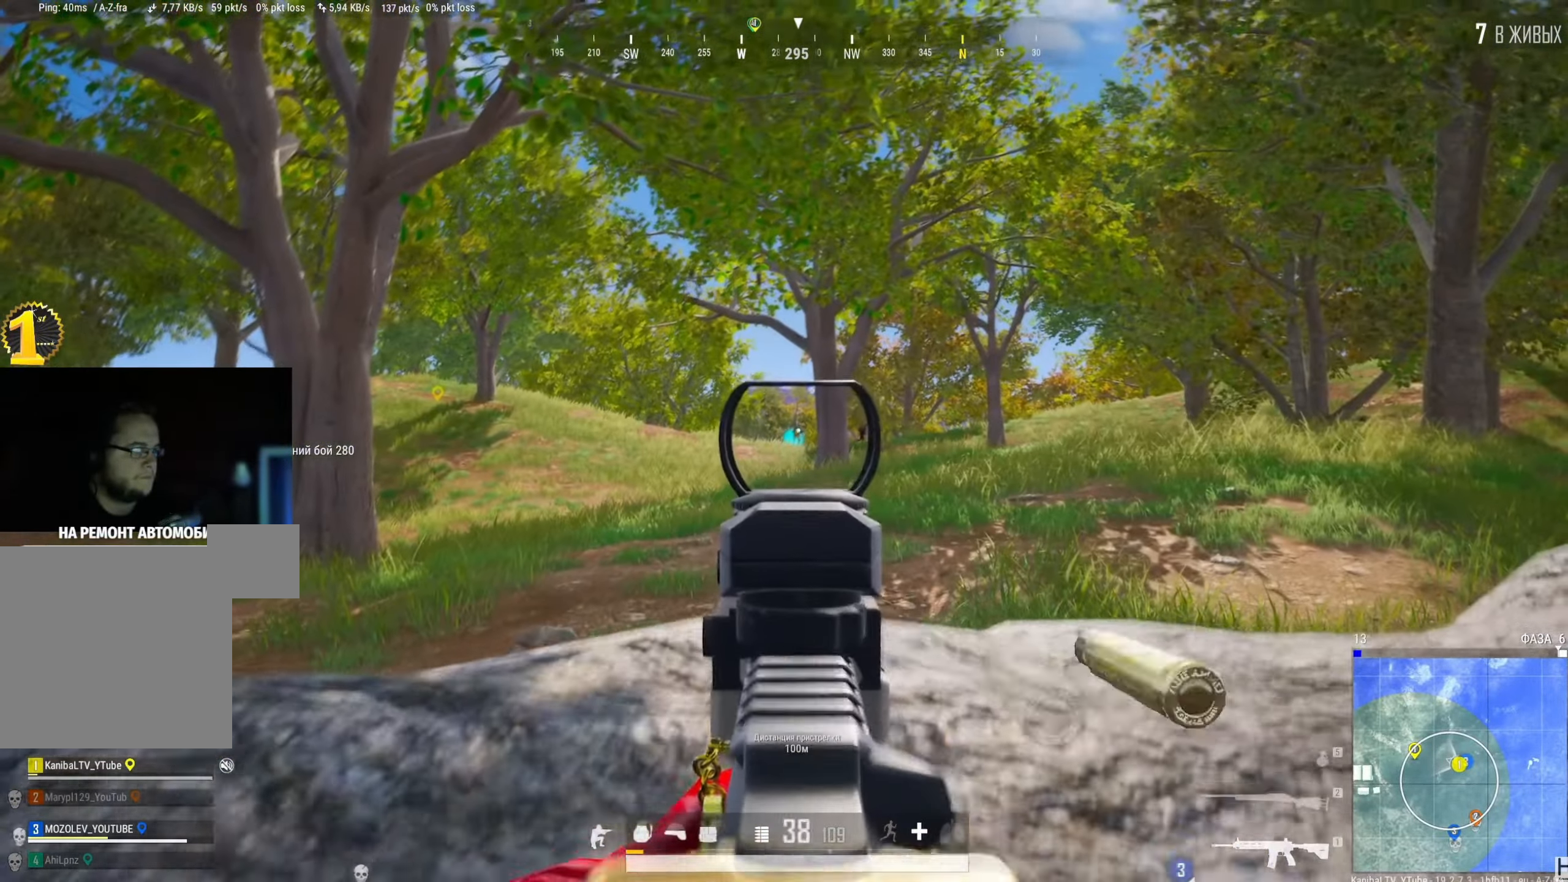
{"keys": [], "mouse": ["left"], "events": []}
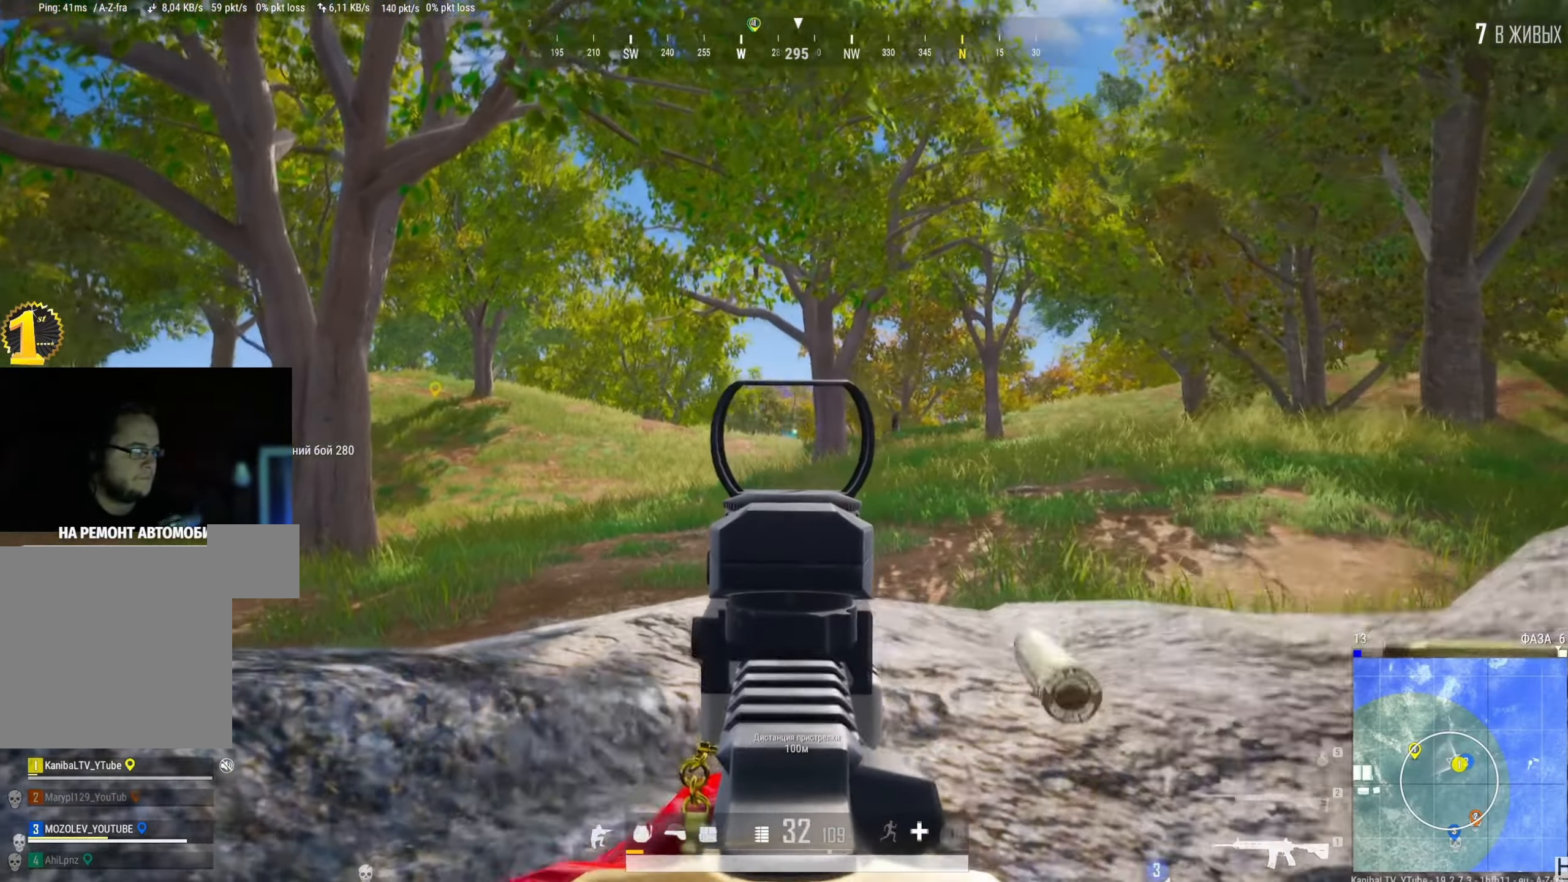
{"keys": ["a"], "mouse": [], "events": [[317, "a", "down"], [401, "mouse_left", "up"]]}
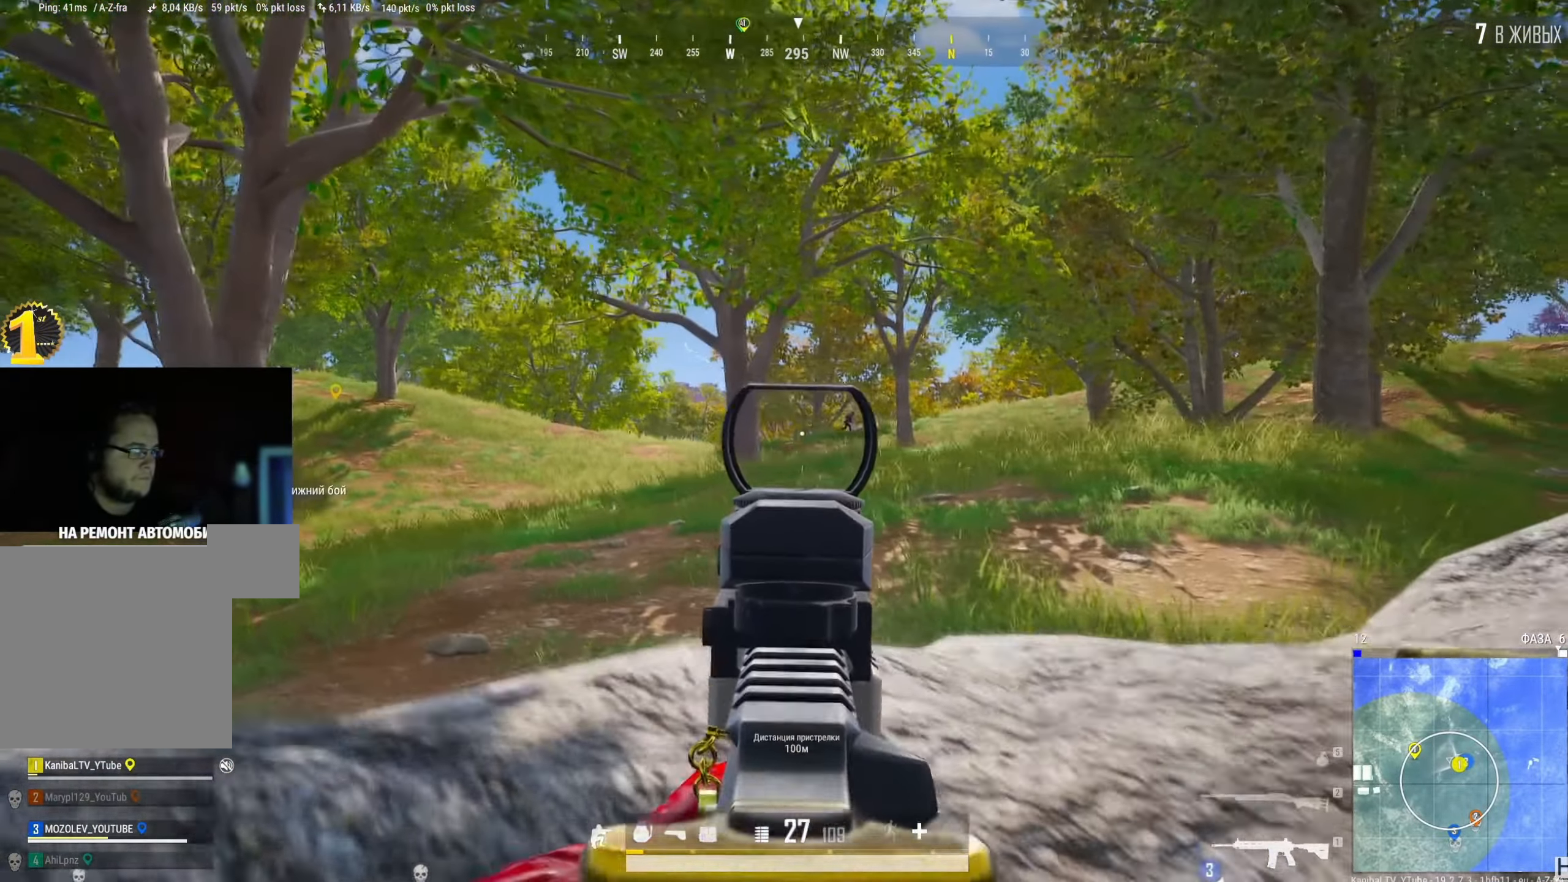
{"keys": ["d", "s"], "mouse": ["left"], "events": [[283, "mouse_left", "down"], [400, "d", "down"], [400, "s", "down"], [450, "a", "up"]]}
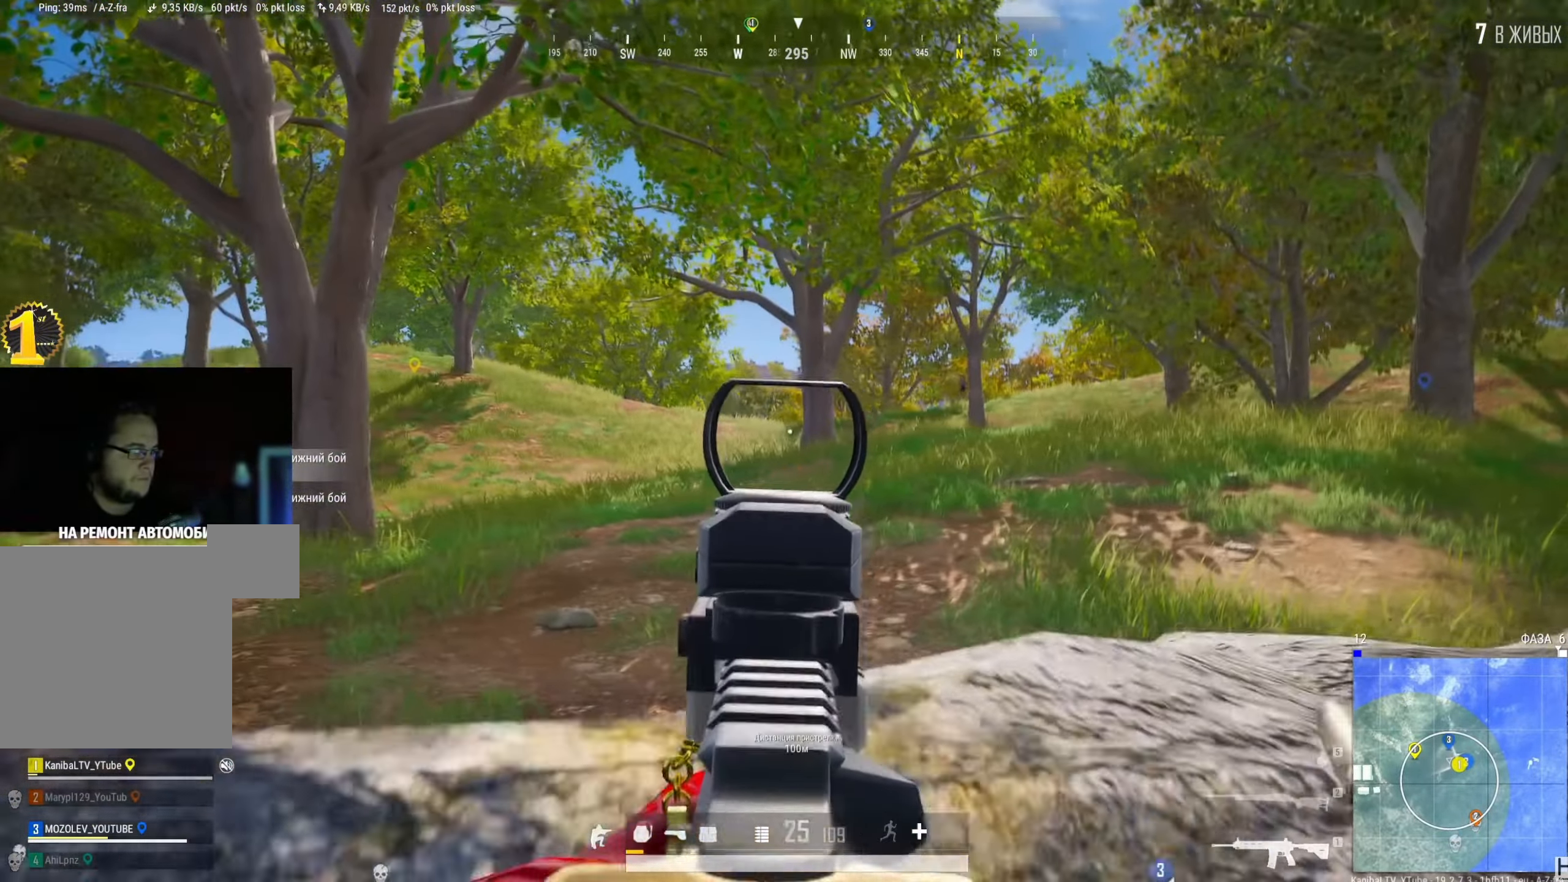
{"keys": ["a", "s"], "mouse": [], "events": [[17, "s", "up"], [217, "s", "down"], [267, "mouse_left", "up"], [267, "mouse_right", "down"], [317, "mouse_right", "up"], [351, "d", "up"], [384, "a", "down"]]}
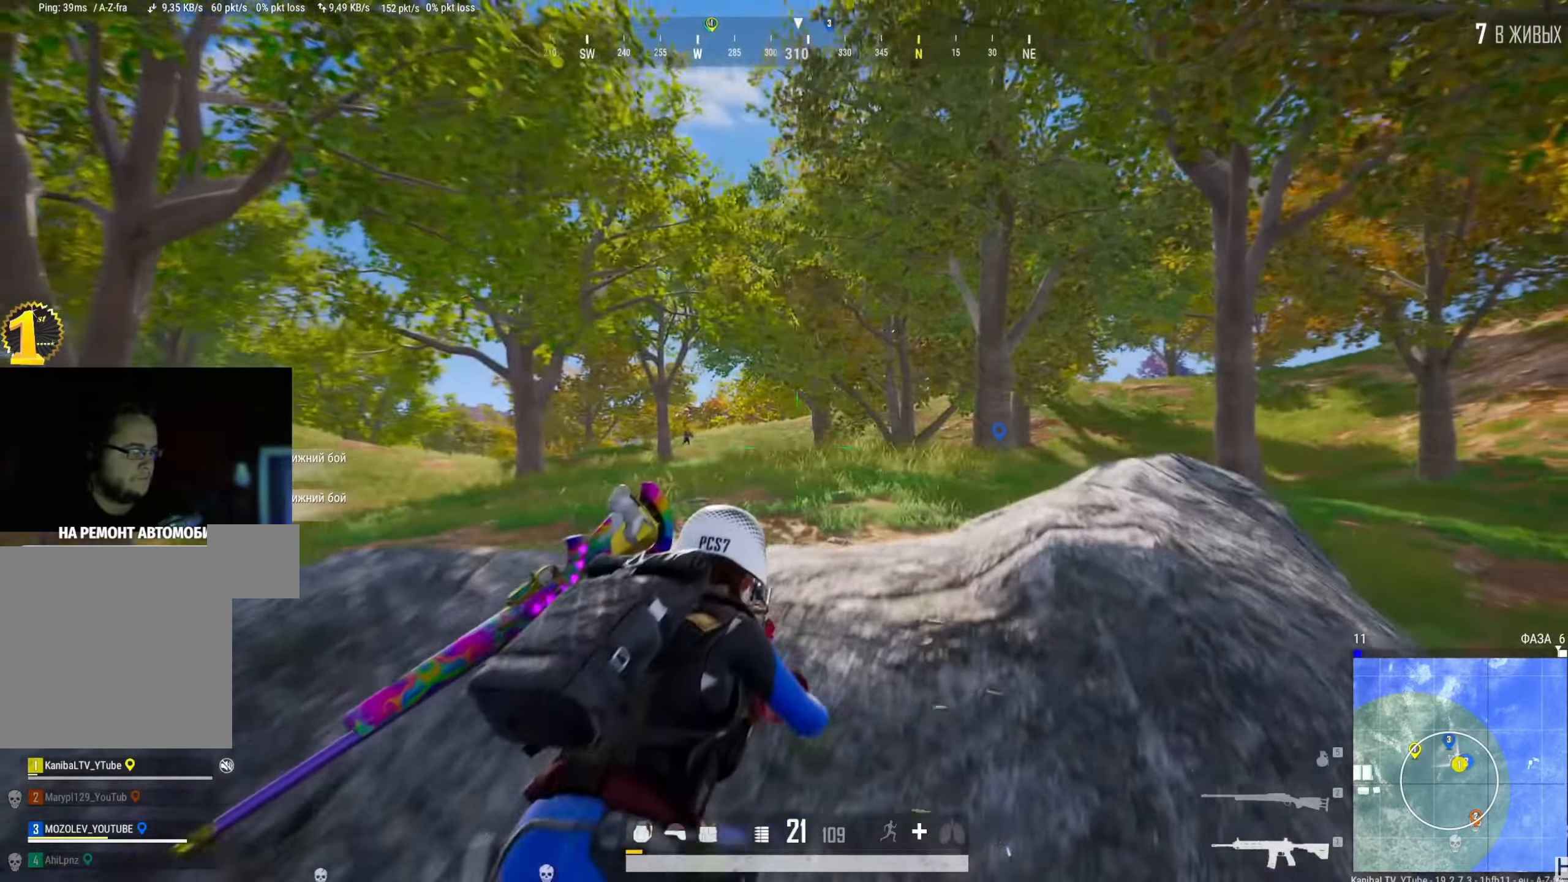
{"keys": ["d", "w"], "mouse": [], "events": [[84, "s", "up"], [234, "w", "down"], [250, "d", "down"], [250, "mouse_right", "down"], [284, "a", "up"], [300, "mouse_right", "up"]]}
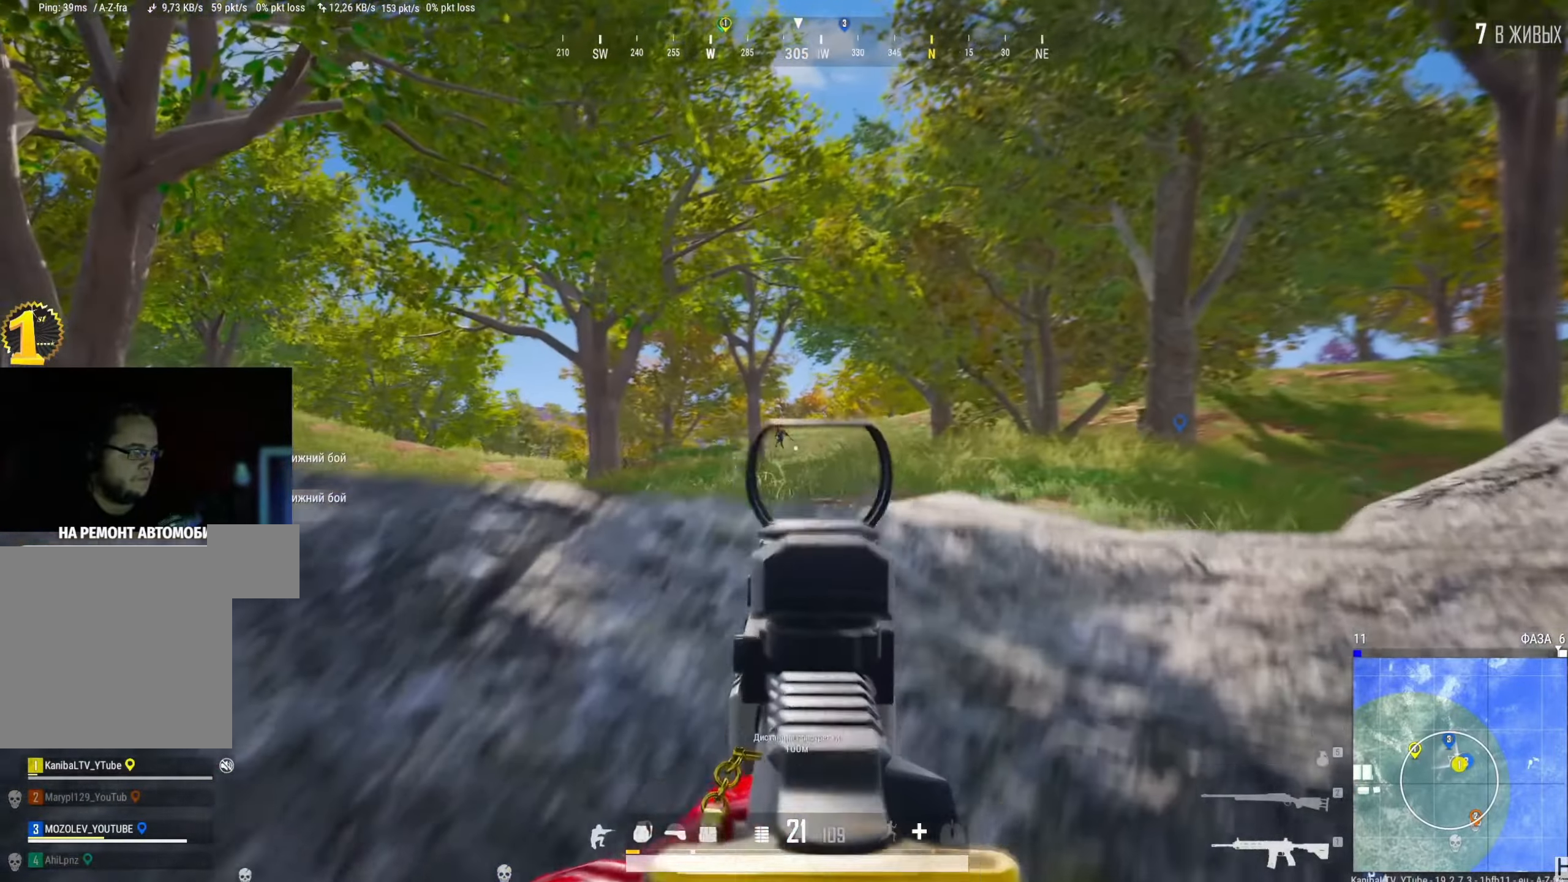
{"keys": ["d", "s"], "mouse": ["left"], "events": [[133, "mouse_left", "down"], [267, "w", "up"], [450, "s", "down"]]}
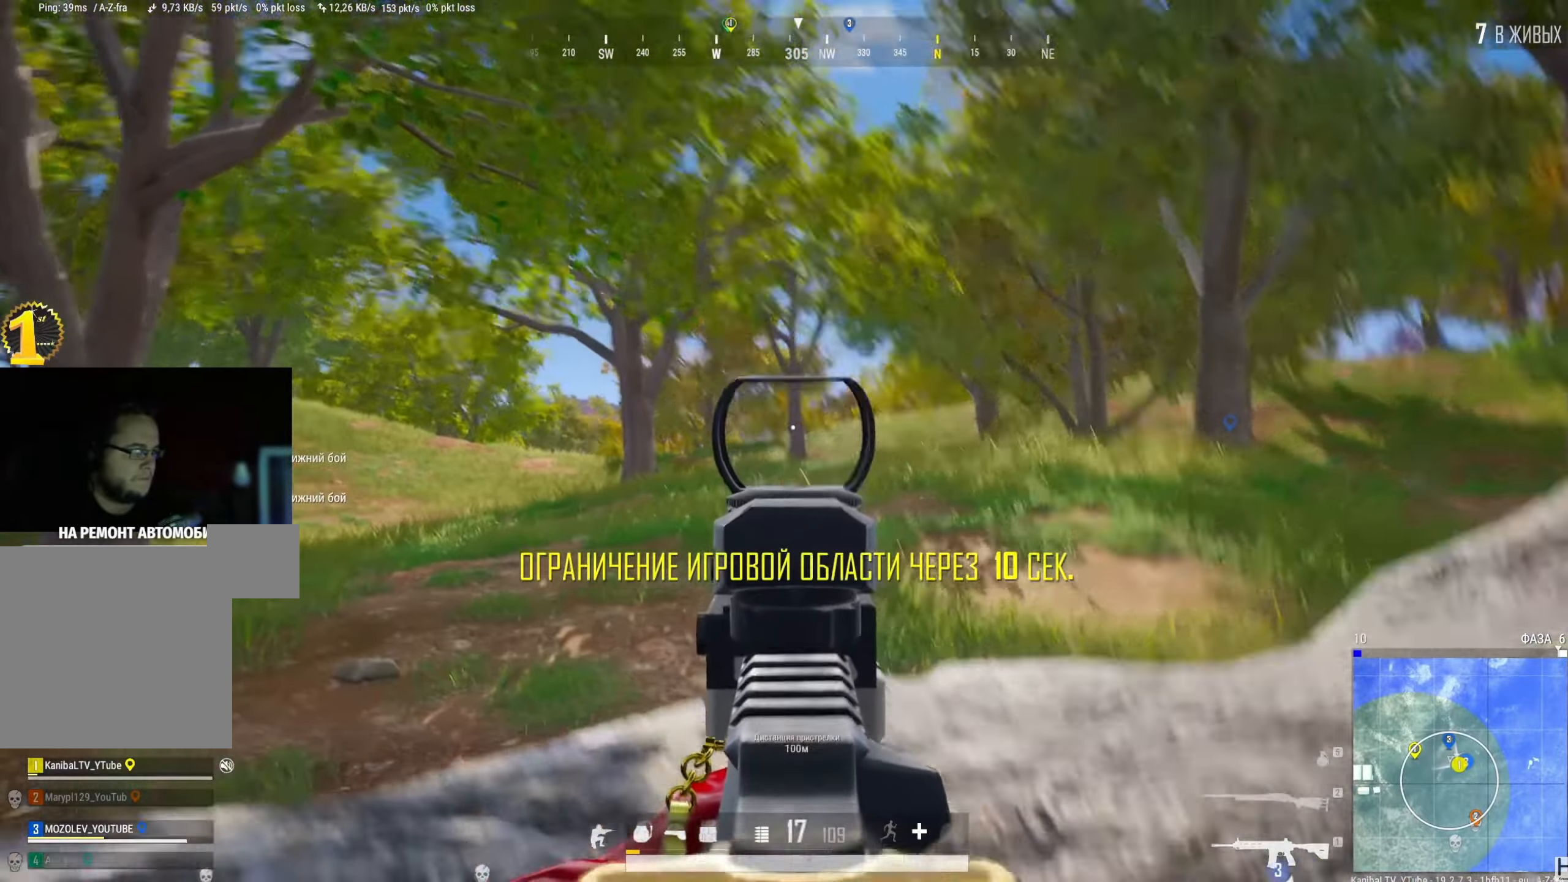
{"keys": ["r", "s"], "mouse": [], "events": [[17, "mouse_right", "down"], [50, "mouse_left", "up"], [67, "mouse_right", "up"], [134, "d", "up"], [451, "r", "down"]]}
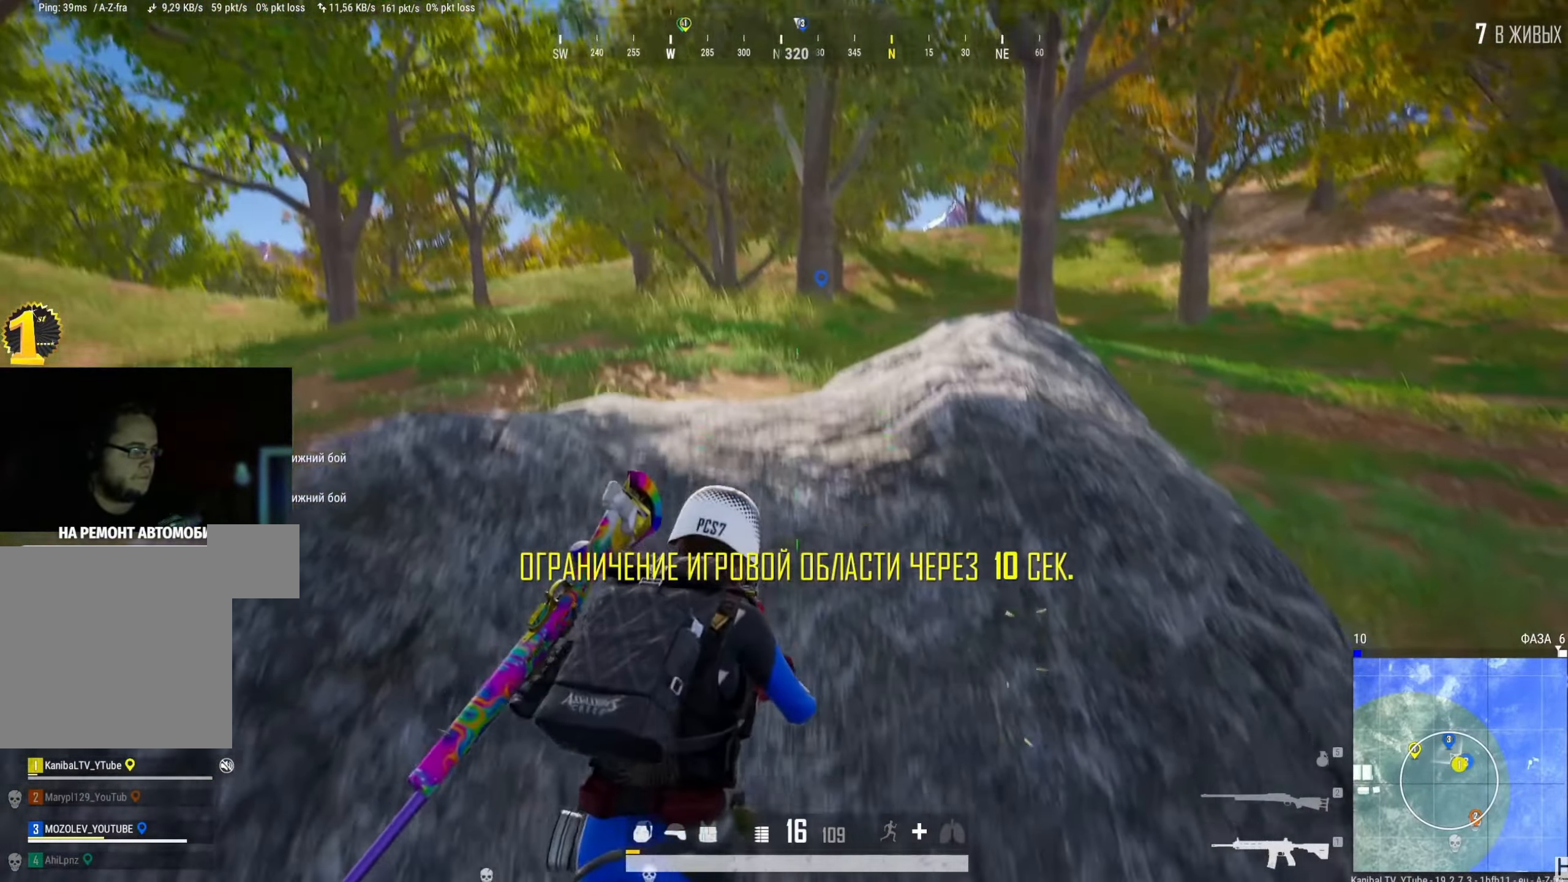
{"keys": ["w"], "mouse": [], "events": [[33, "r", "up"], [250, "s", "up"], [350, "w", "down"]]}
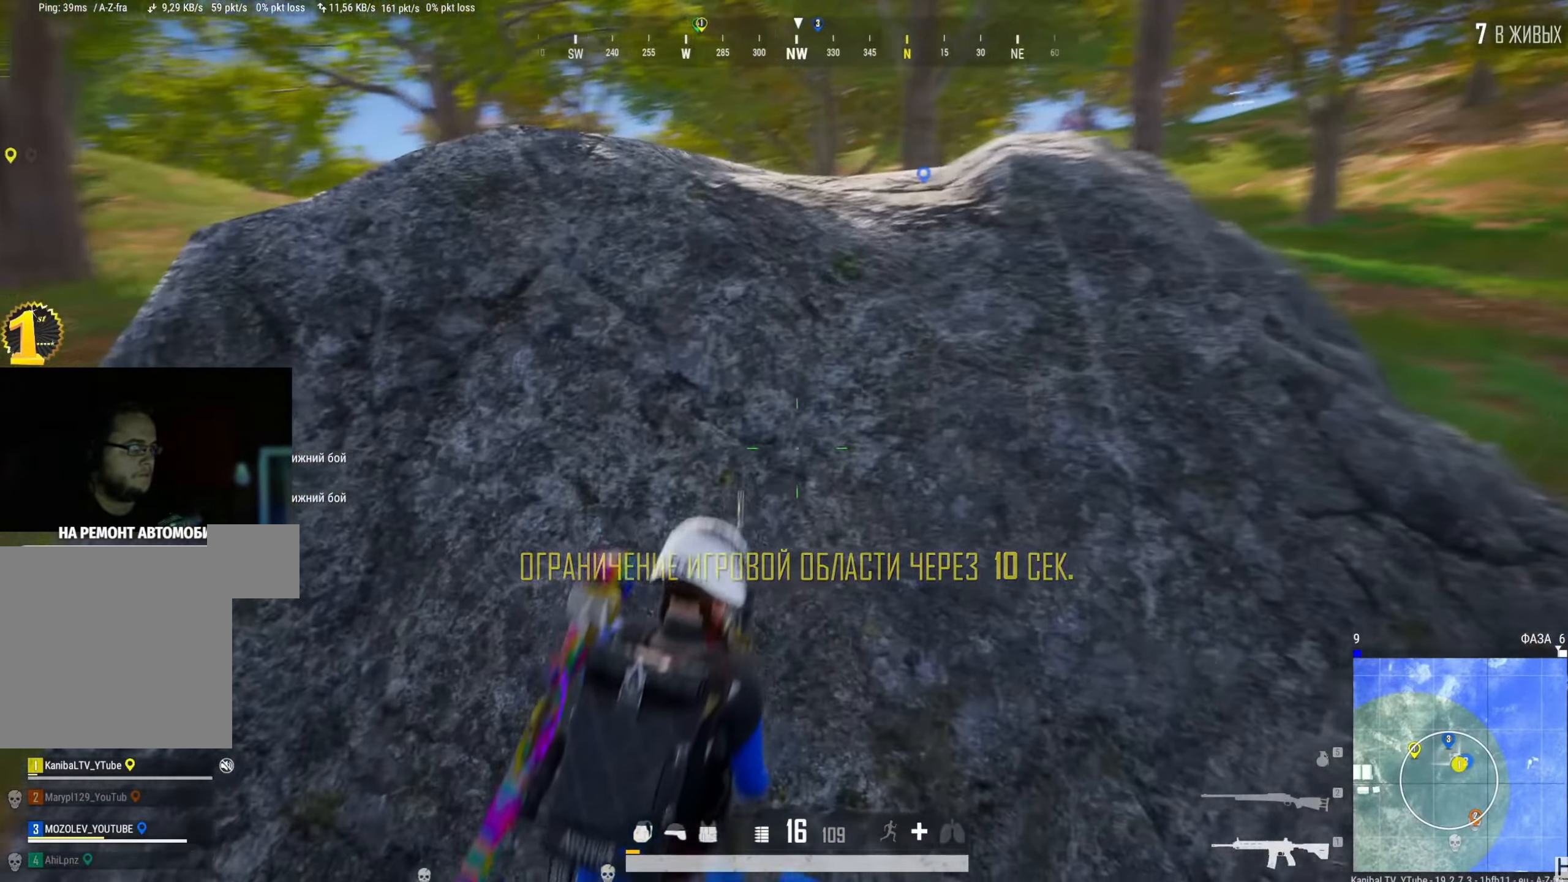
{"keys": ["a"], "mouse": [], "events": [[134, "a", "down"], [284, "w", "up"]]}
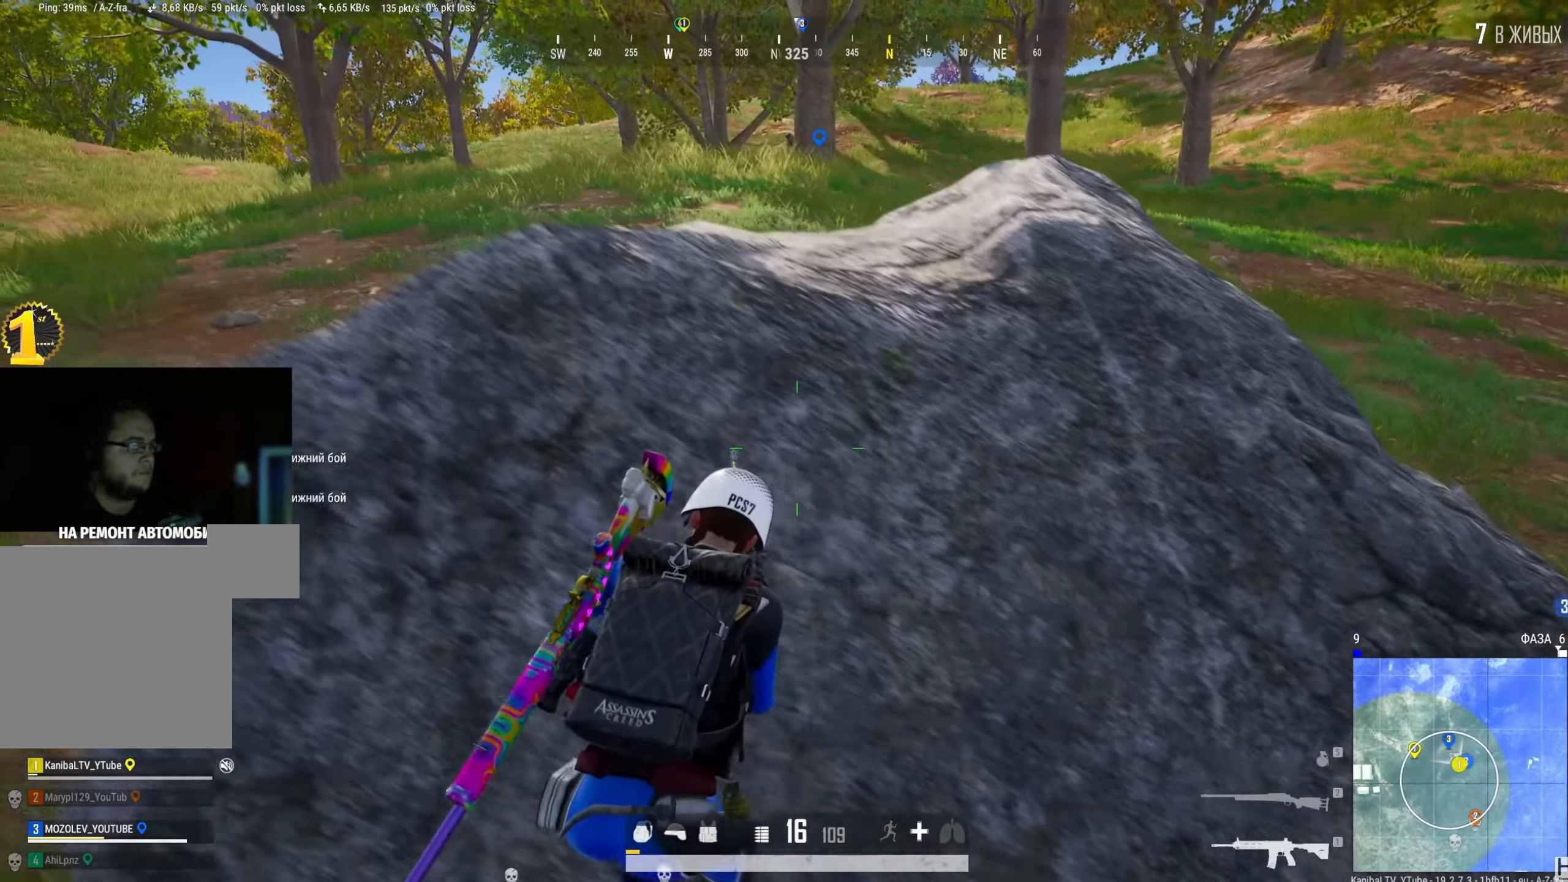
{"keys": ["a"], "mouse": [], "events": [[16, "a", "up"], [33, "d", "down"], [350, "d", "up"], [383, "a", "down"]]}
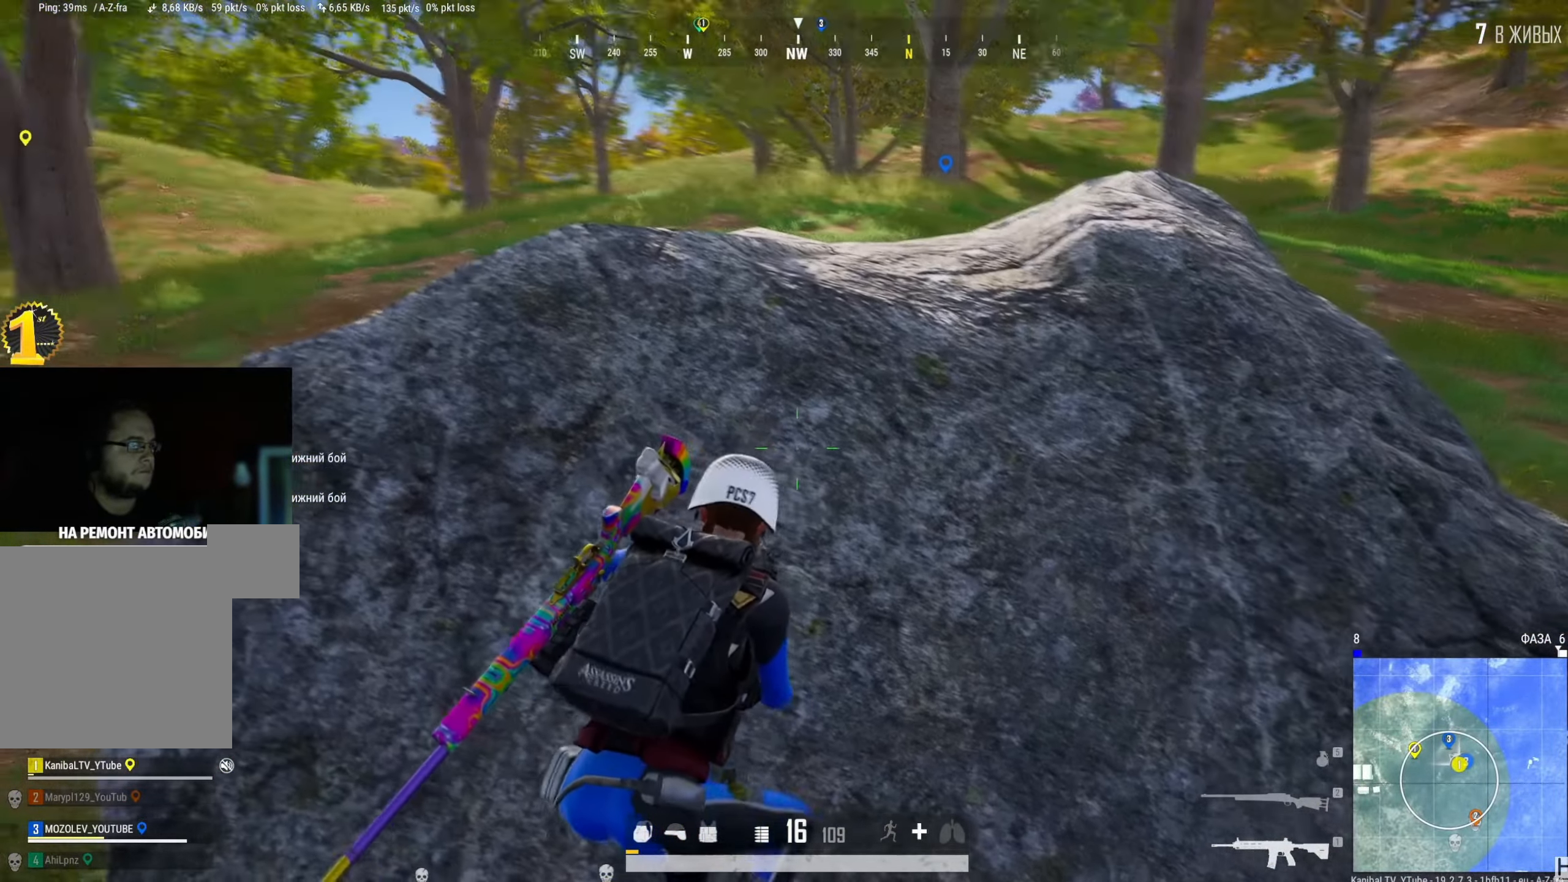
{"keys": [], "mouse": [], "events": [[217, "a", "up"], [234, "d", "down"], [501, "d", "up"]]}
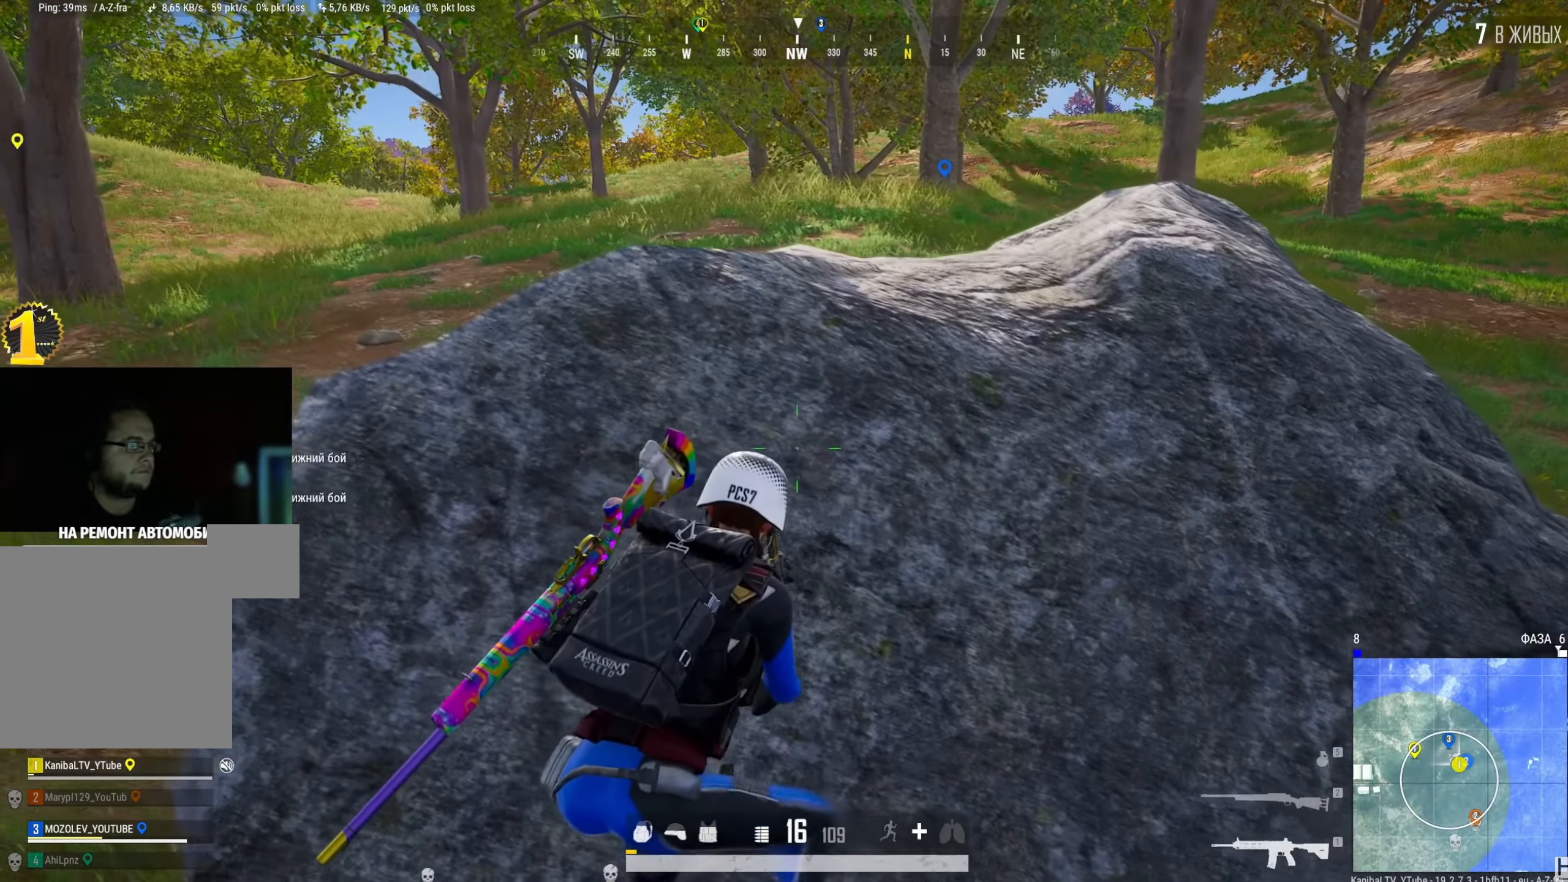
{"keys": ["a"], "mouse": [], "events": [[283, "a", "down"]]}
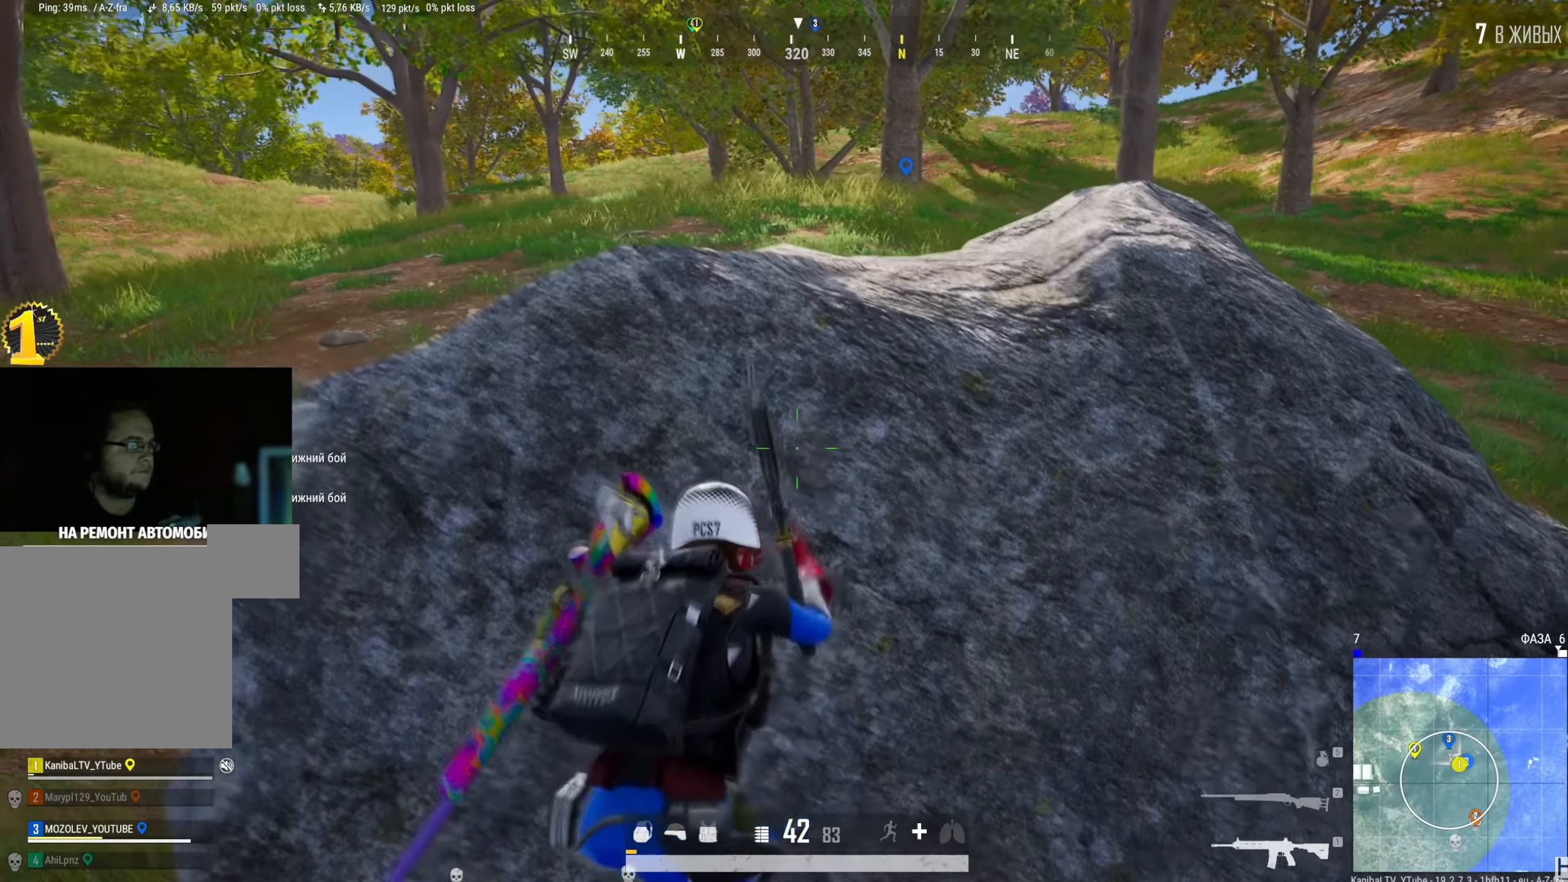
{"keys": ["d"], "mouse": ["left"], "events": [[33, "d", "down"], [84, "a", "up"], [501, "mouse_left", "down"]]}
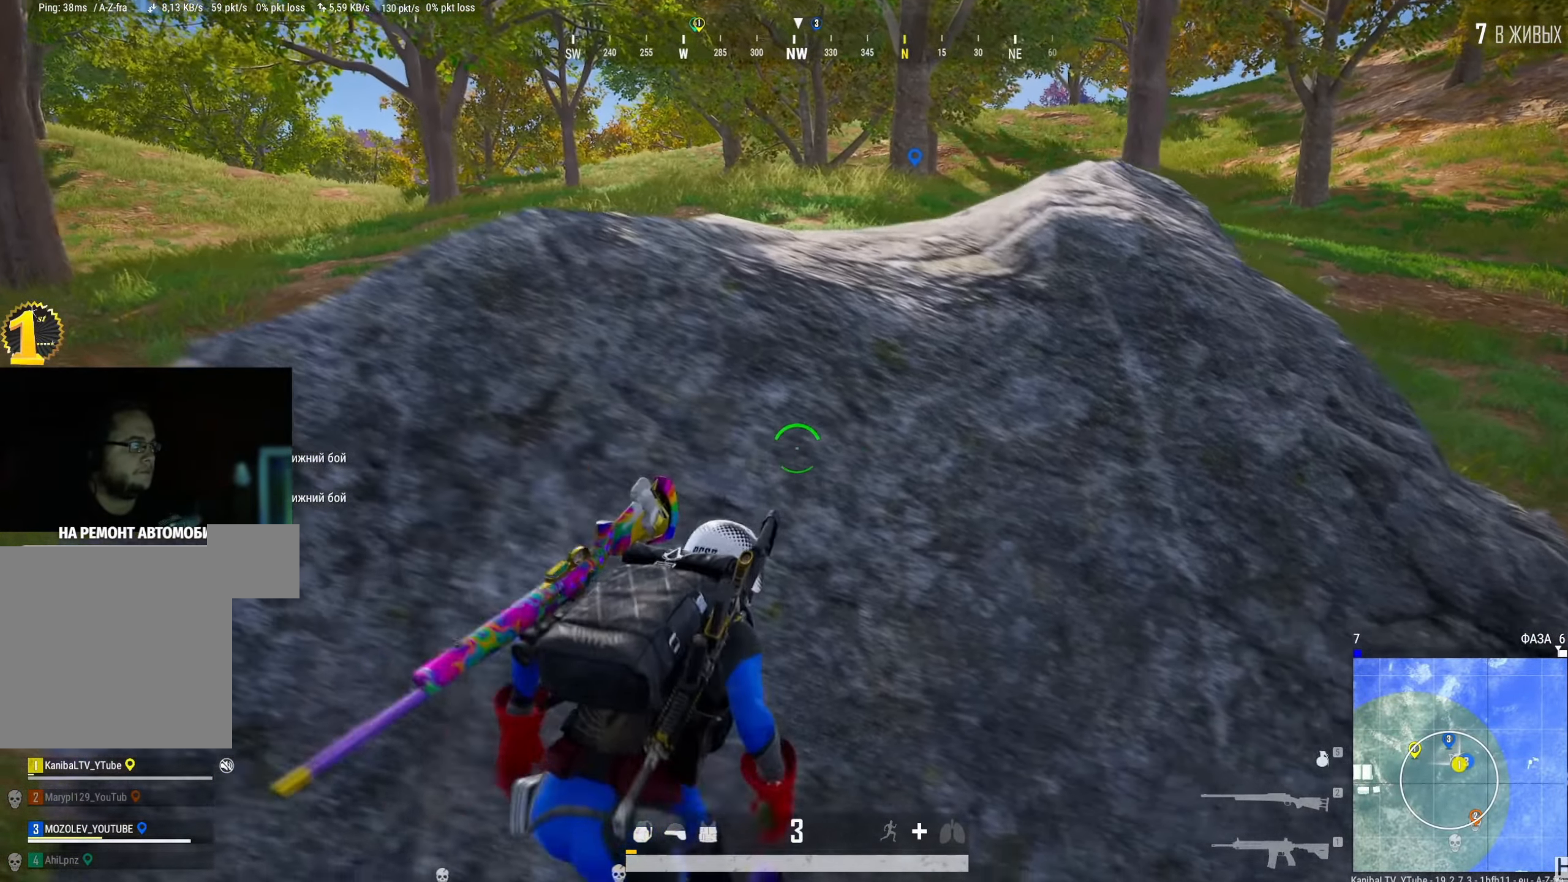
{"keys": ["a"], "mouse": ["left"], "events": [[16, "d", "up"], [100, "a", "down"]]}
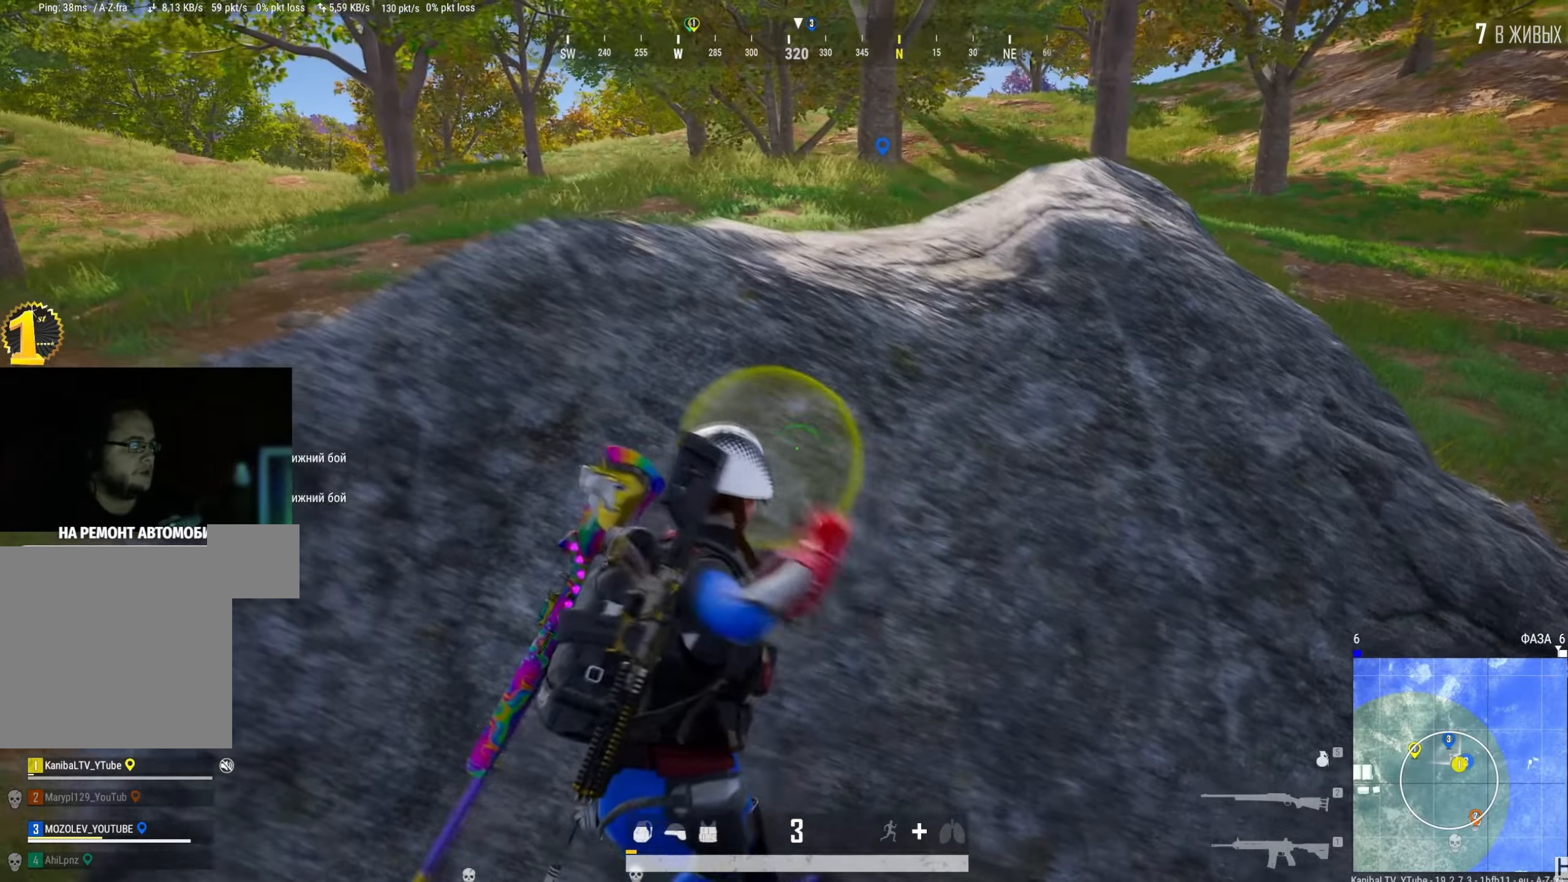
{"keys": [], "mouse": ["left"], "events": [[50, "a", "up"], [167, "r", "down"], [267, "r", "up"]]}
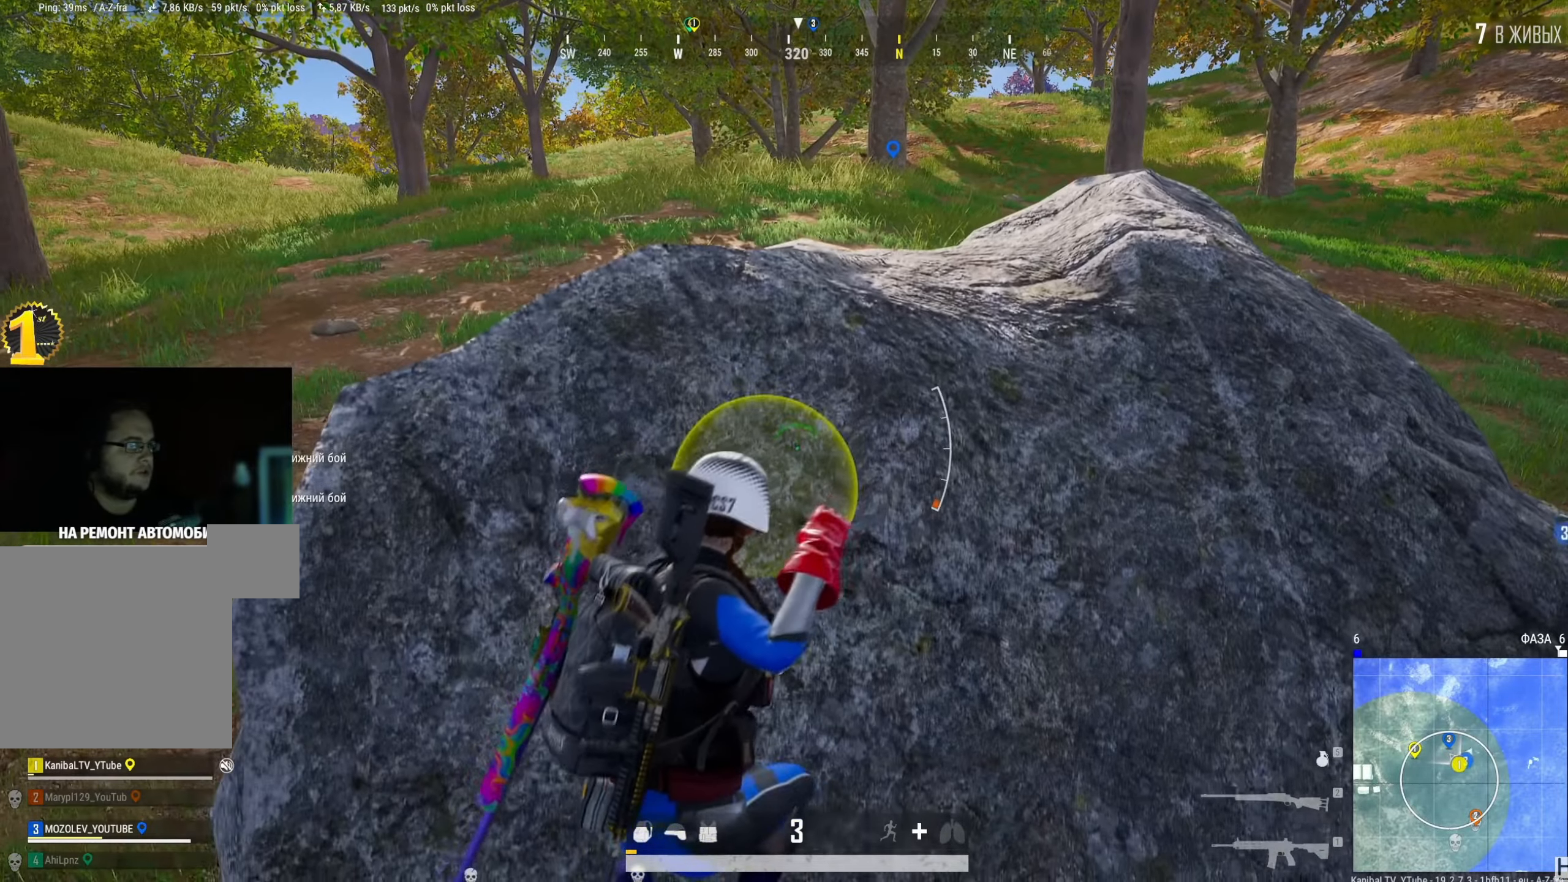
{"keys": ["a"], "mouse": ["left"], "events": [[17, "d", "down"], [484, "a", "down"], [484, "d", "up"]]}
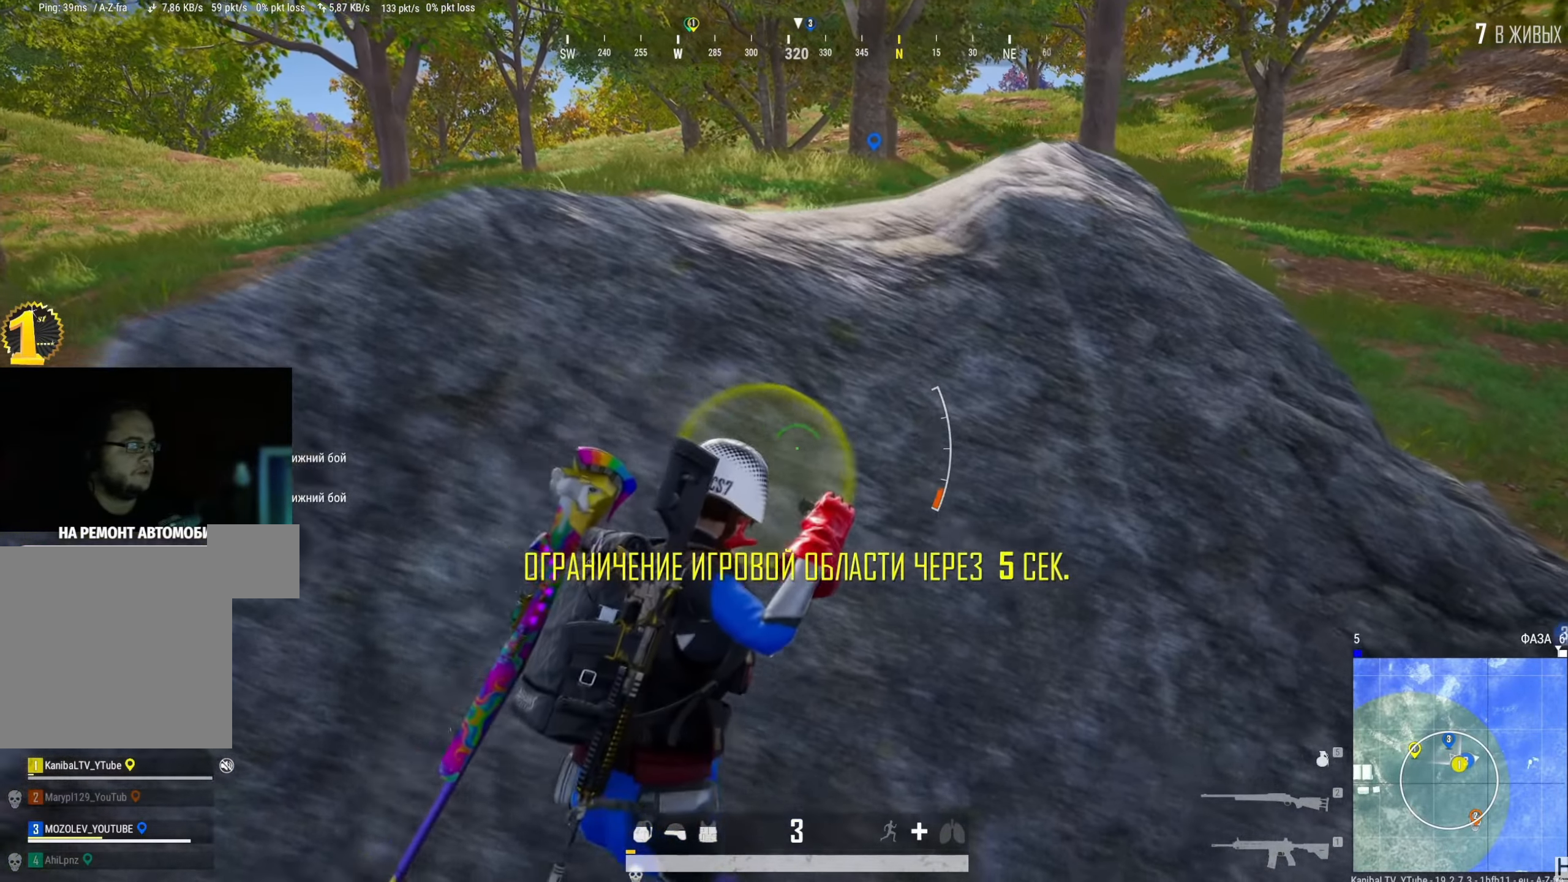
{"keys": ["d"], "mouse": ["left"], "events": [[401, "d", "down"], [417, "a", "up"]]}
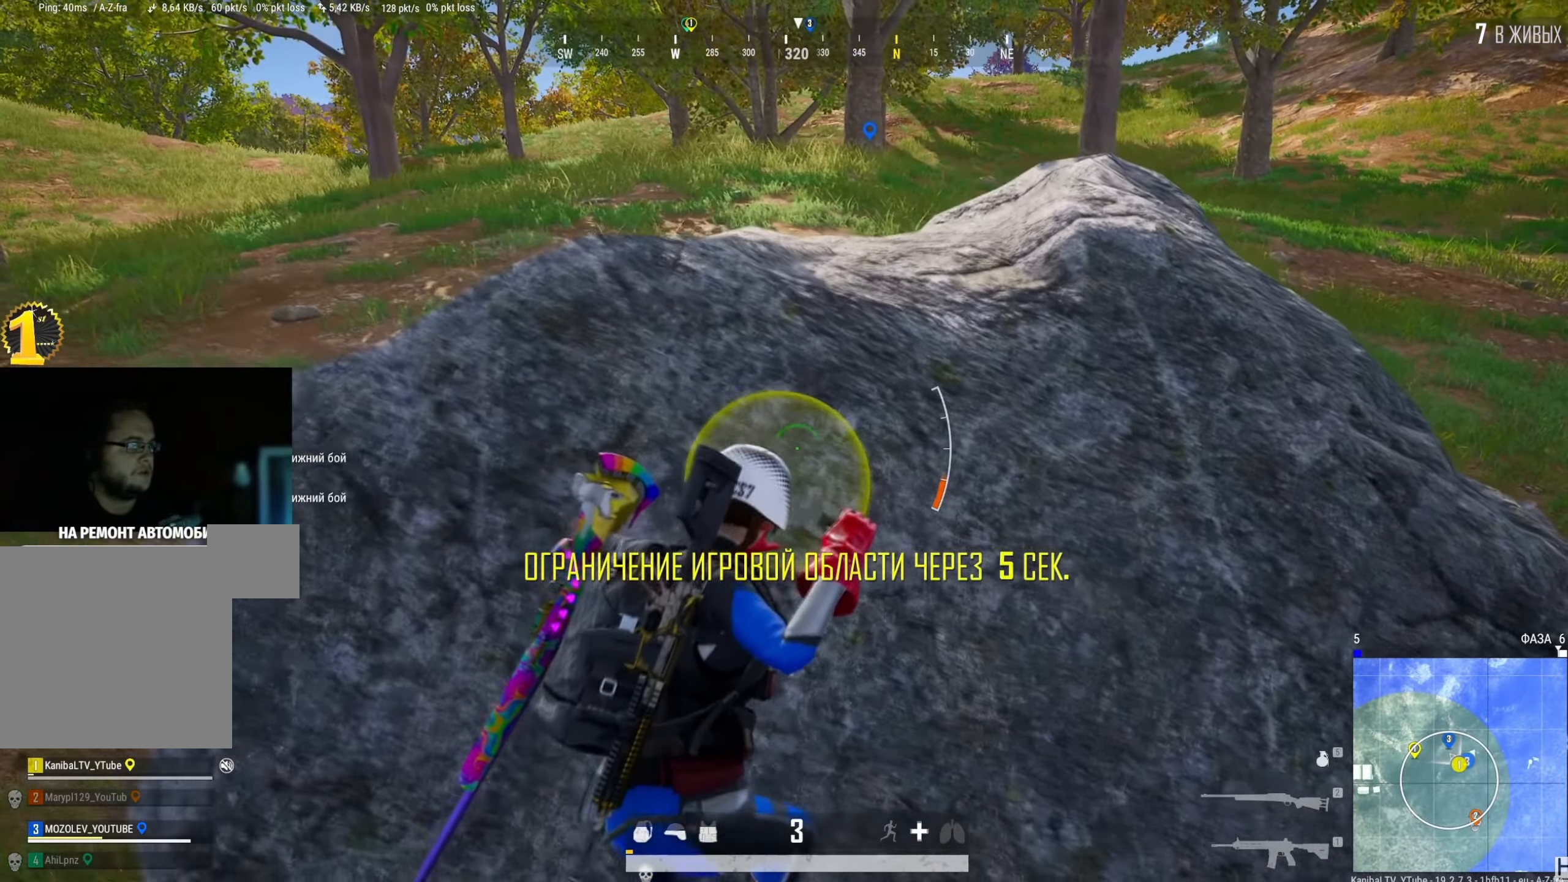
{"keys": ["d"], "mouse": ["left"], "events": [[83, "w", "down"], [117, "d", "up"], [283, "d", "down"], [384, "w", "up"]]}
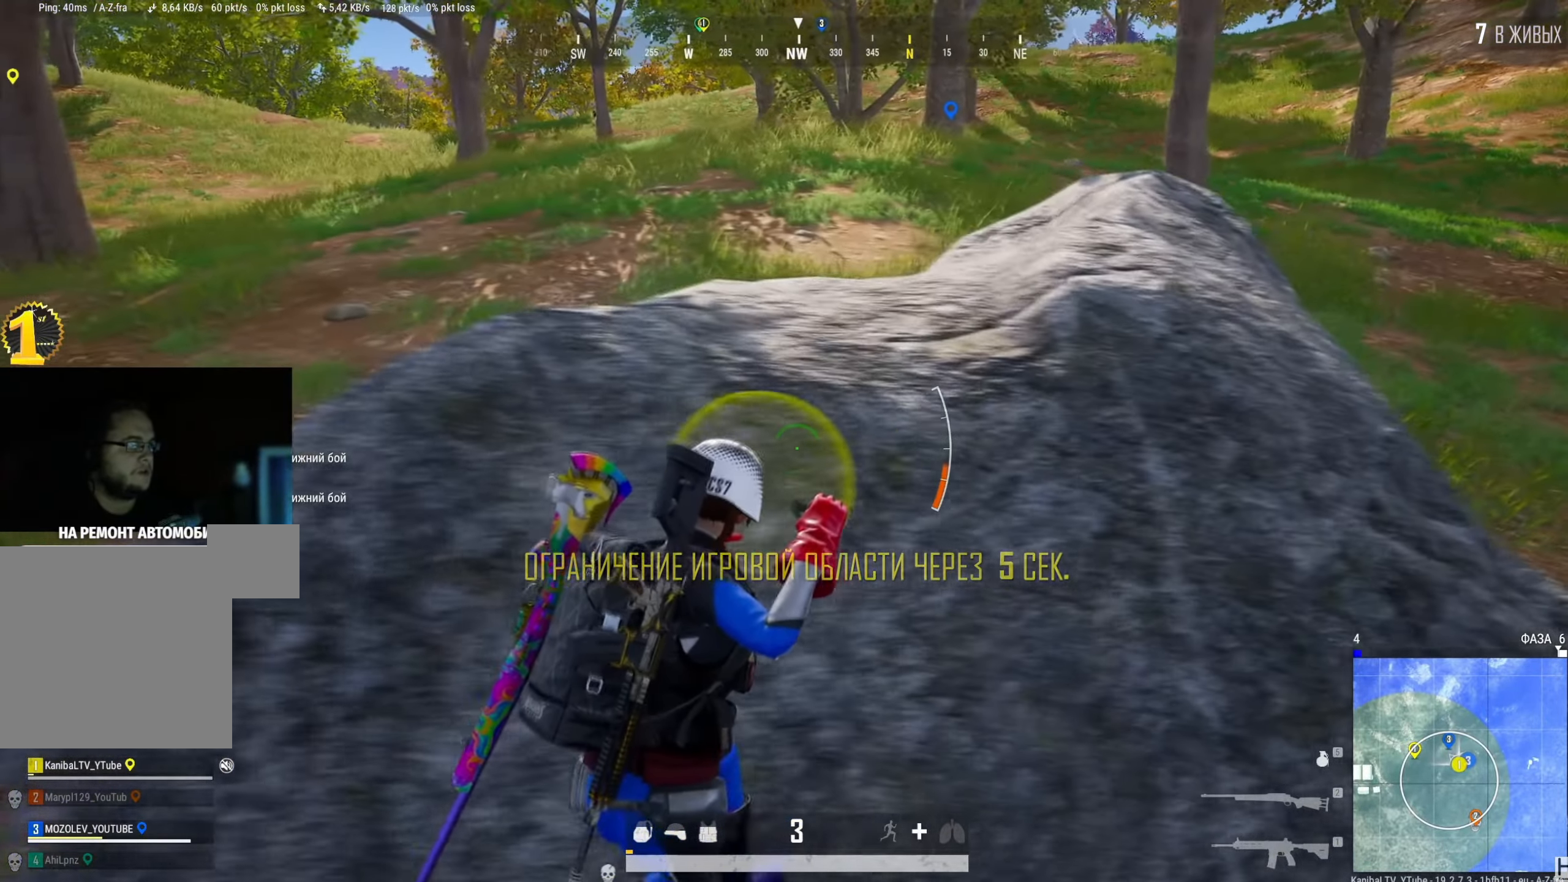
{"keys": ["a"], "mouse": ["left"], "events": [[117, "space", "down"], [184, "d", "up"], [201, "a", "down"], [234, "space", "up"]]}
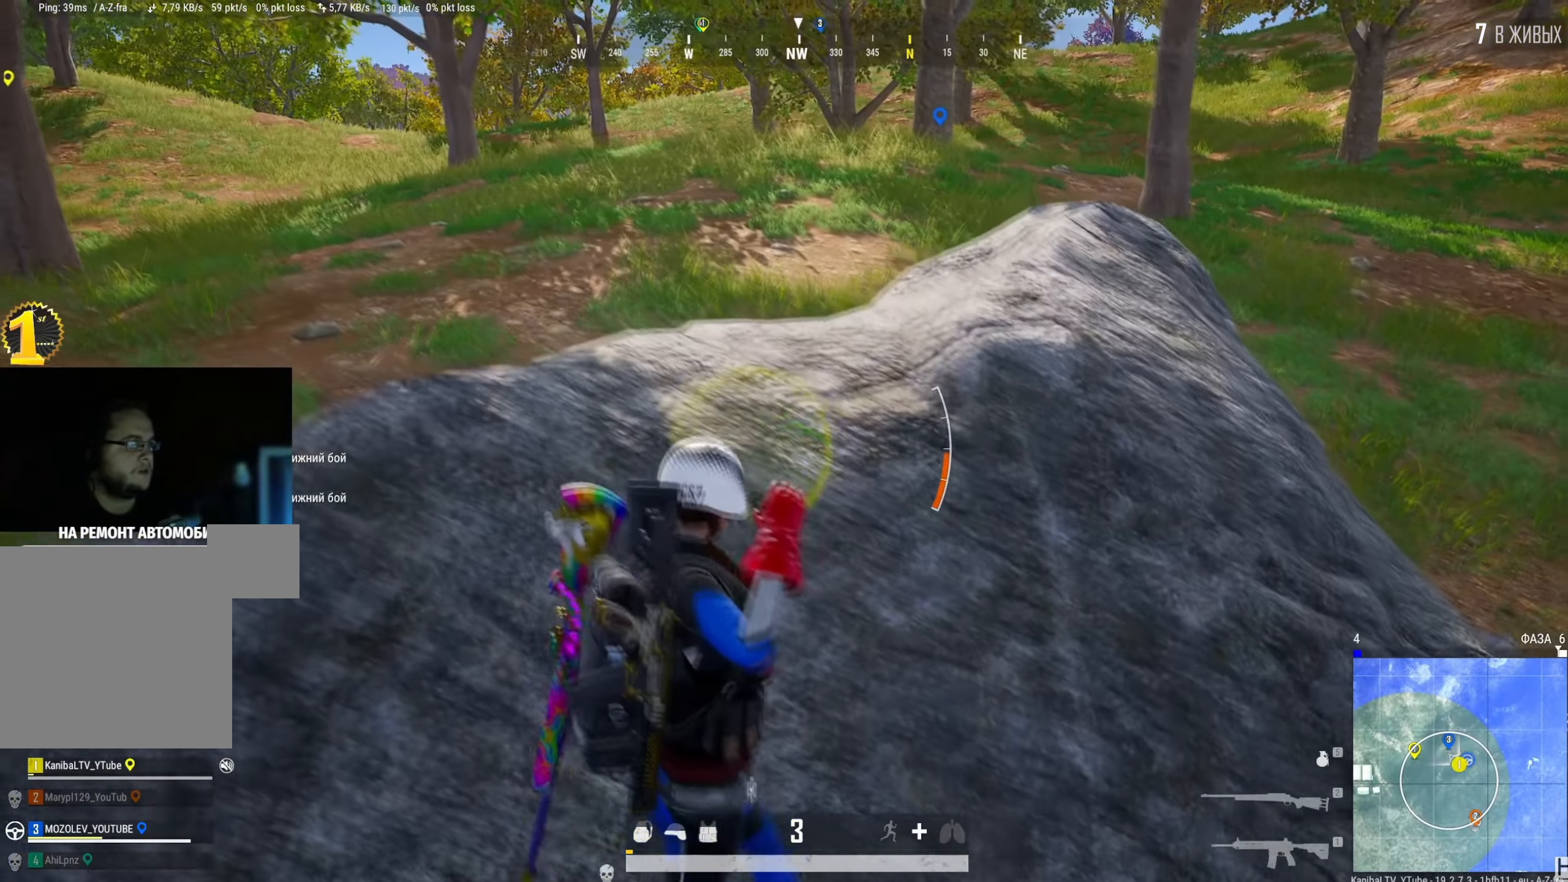
{"keys": ["d"], "mouse": [], "events": [[250, "mouse_left", "up"], [450, "a", "up"], [467, "d", "down"]]}